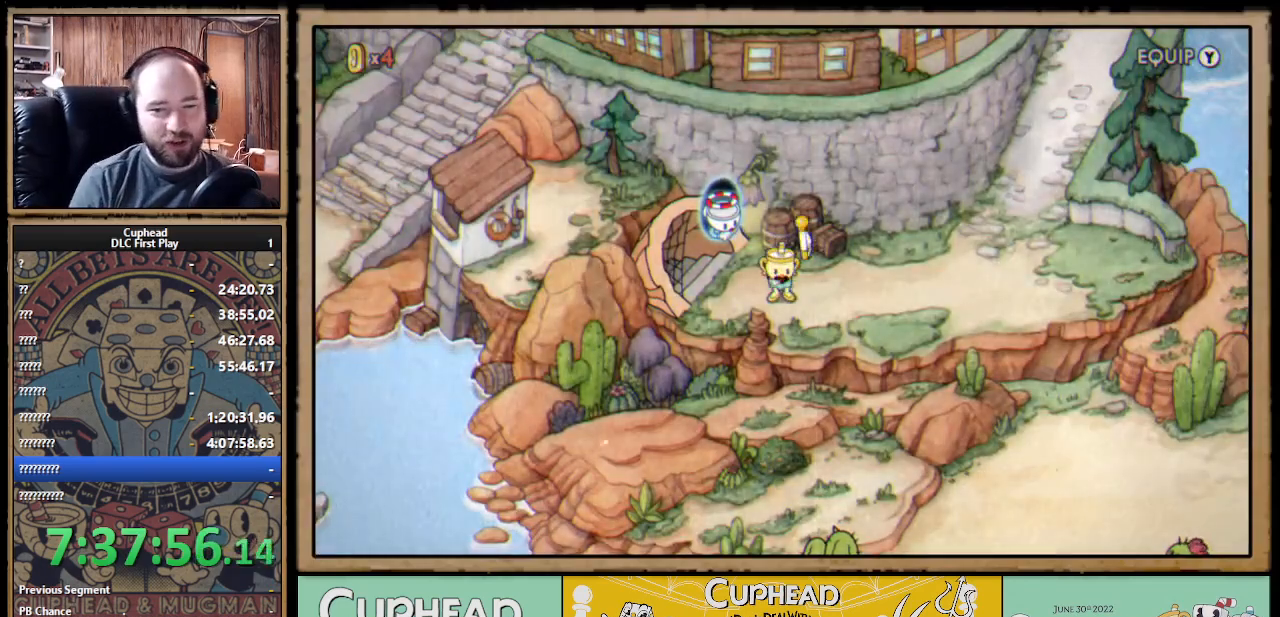
Gameplay with a controller (Xbox layout); each line is a JSON object with the inputs held at the frame after it. "events" lists button and stick changes between this image and that frame as [ms after this image, input, new state], when the widget could be followed in between.
{"buttons": [], "left_stick": "center", "right_stick": "center", "events": []}
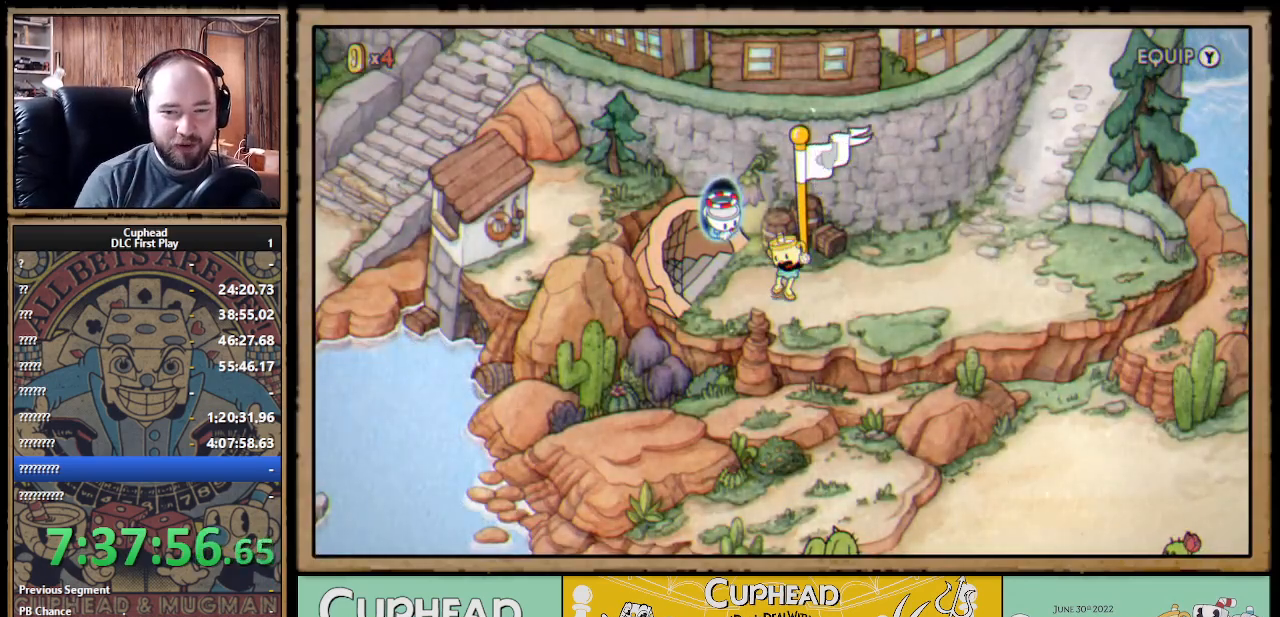
{"buttons": [], "left_stick": "right", "right_stick": "center", "events": [[283, "left_stick", "right"]]}
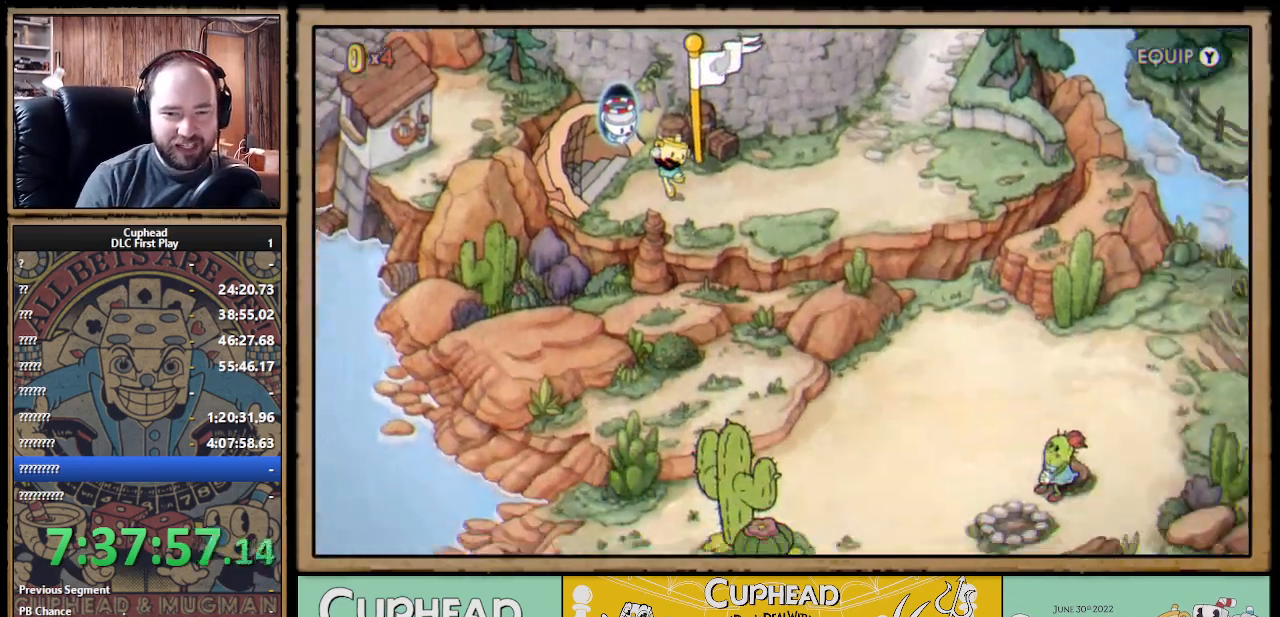
{"buttons": [], "left_stick": "right", "right_stick": "center", "events": []}
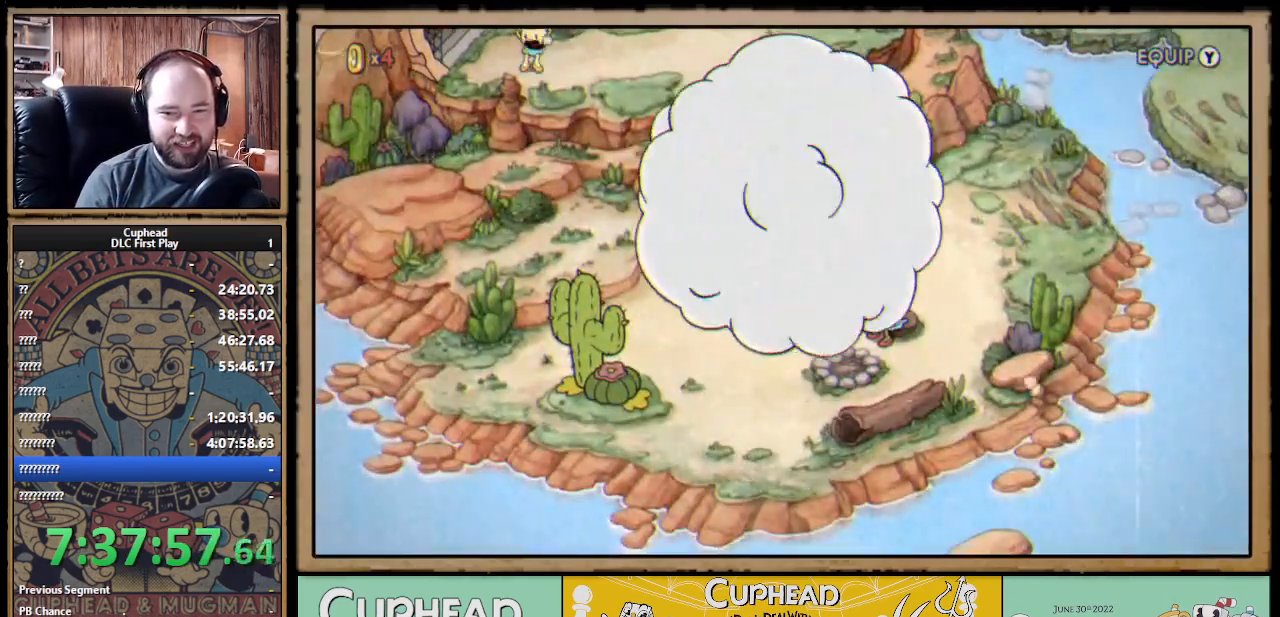
{"buttons": [], "left_stick": "right", "right_stick": "center", "events": []}
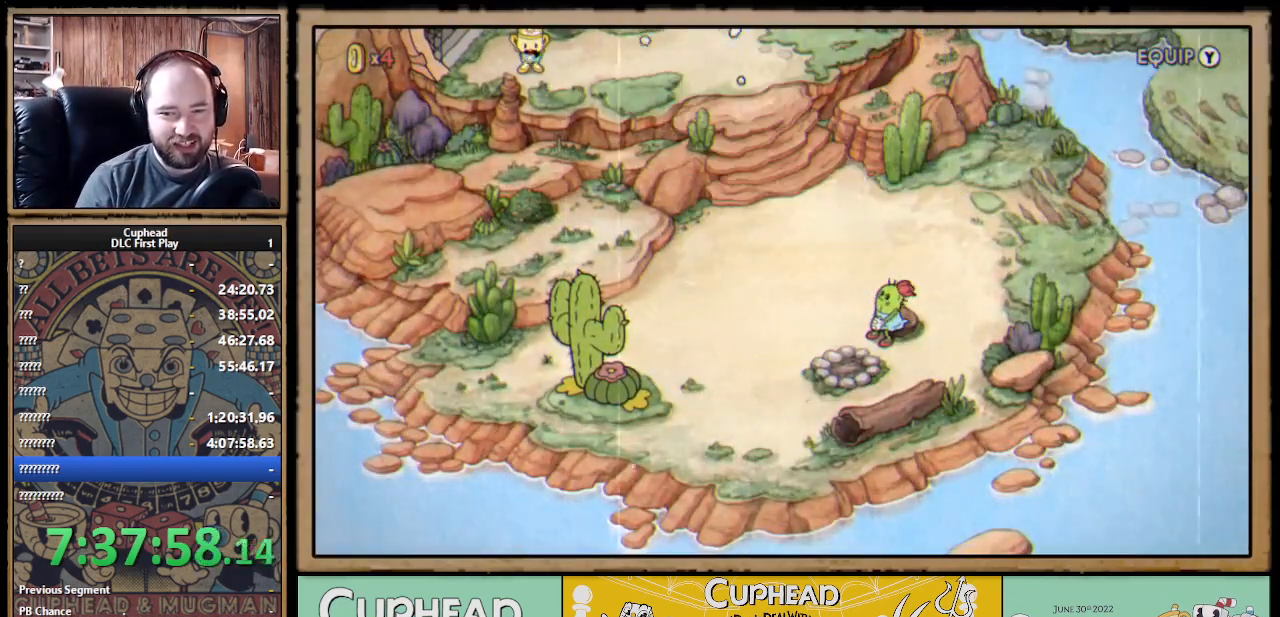
{"buttons": [], "left_stick": "right", "right_stick": "center", "events": []}
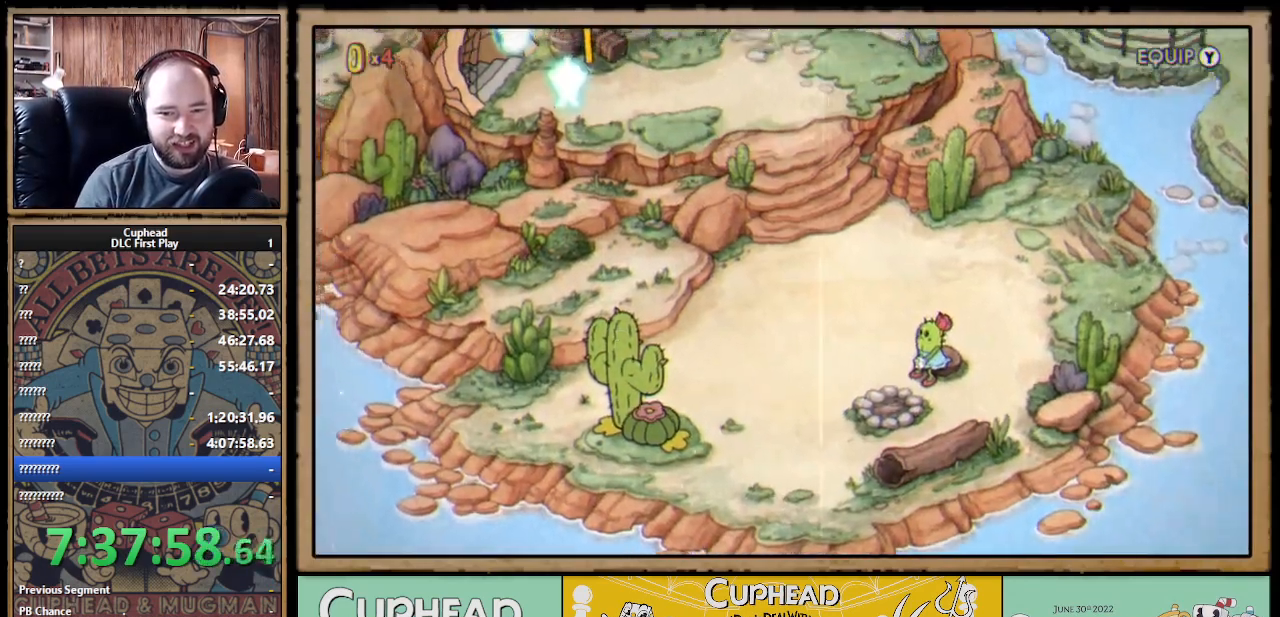
{"buttons": [], "left_stick": "right", "right_stick": "center", "events": []}
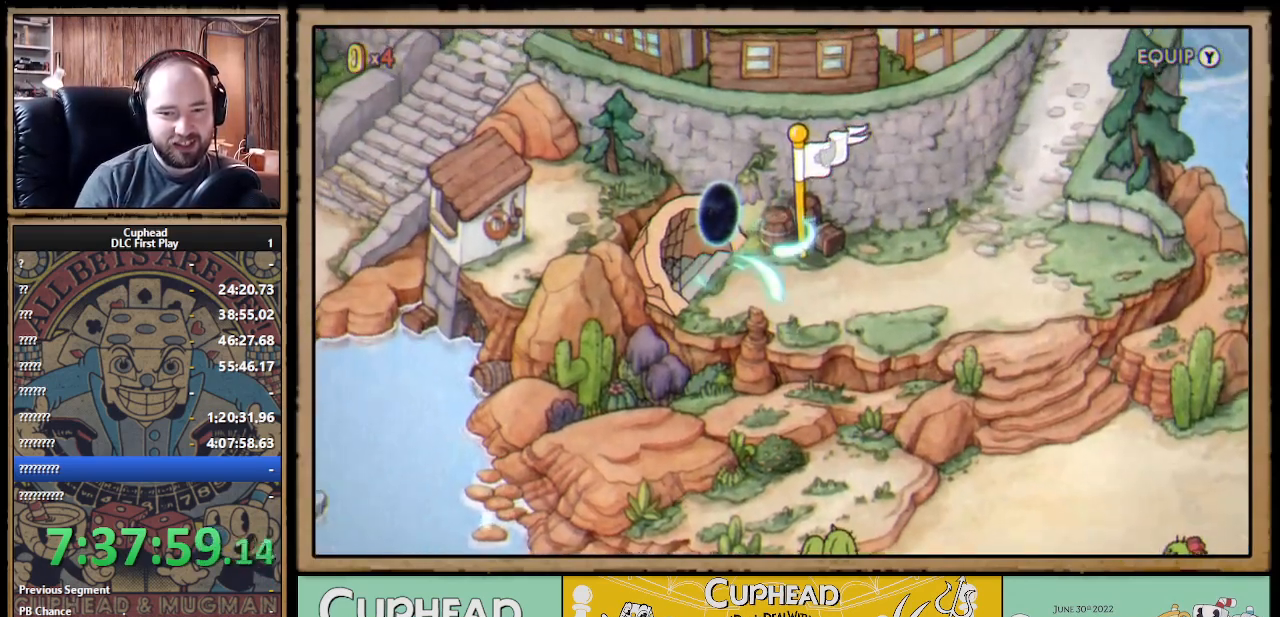
{"buttons": [], "left_stick": "right", "right_stick": "center", "events": []}
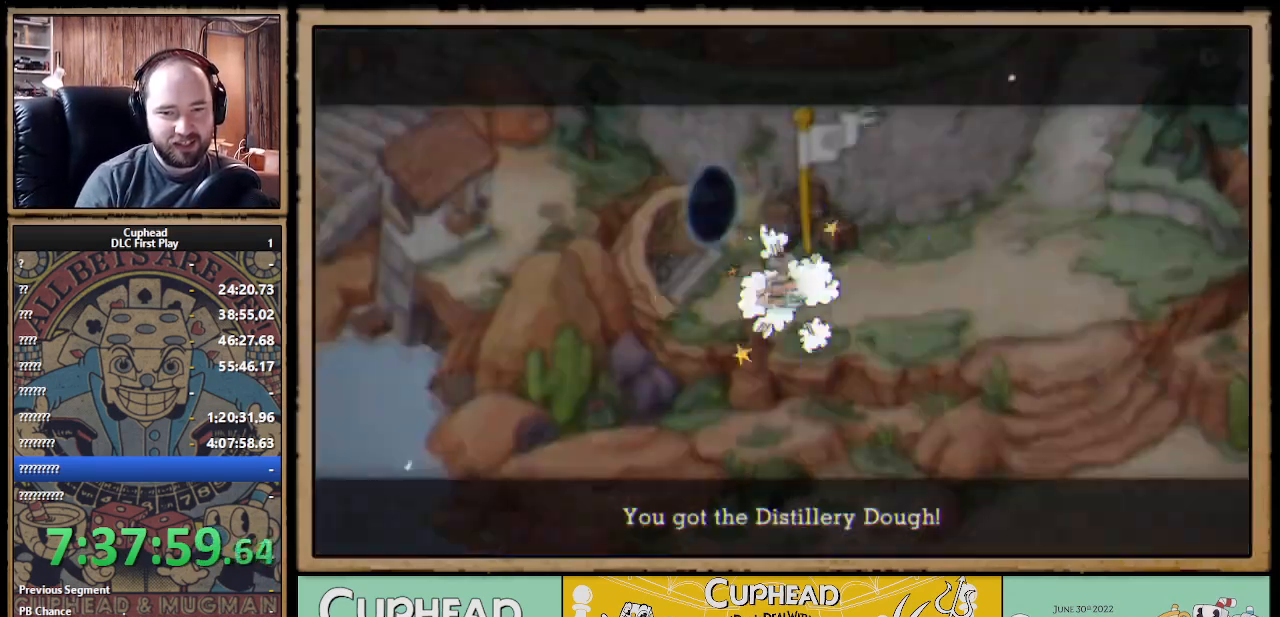
{"buttons": ["A"], "left_stick": "right", "right_stick": "center", "events": [[500, "A", "down"]]}
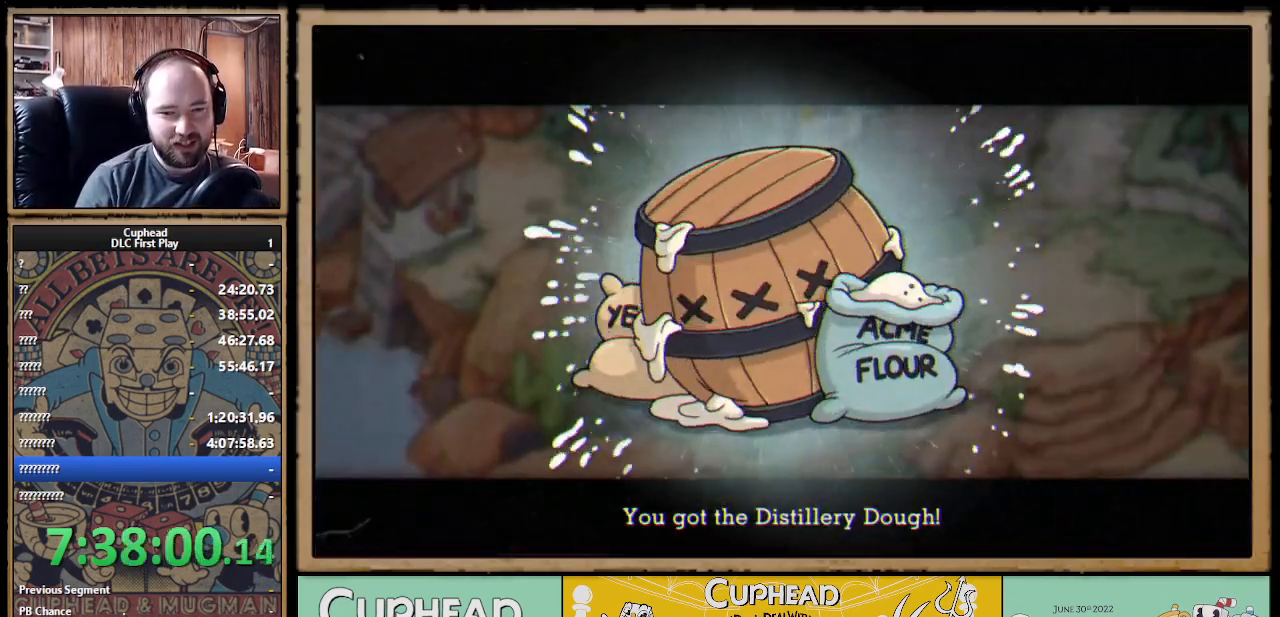
{"buttons": [], "left_stick": "right", "right_stick": "center", "events": [[67, "A", "up"], [150, "A", "down"], [217, "A", "up"], [300, "A", "down"], [350, "A", "up"], [417, "A", "down"], [467, "A", "up"]]}
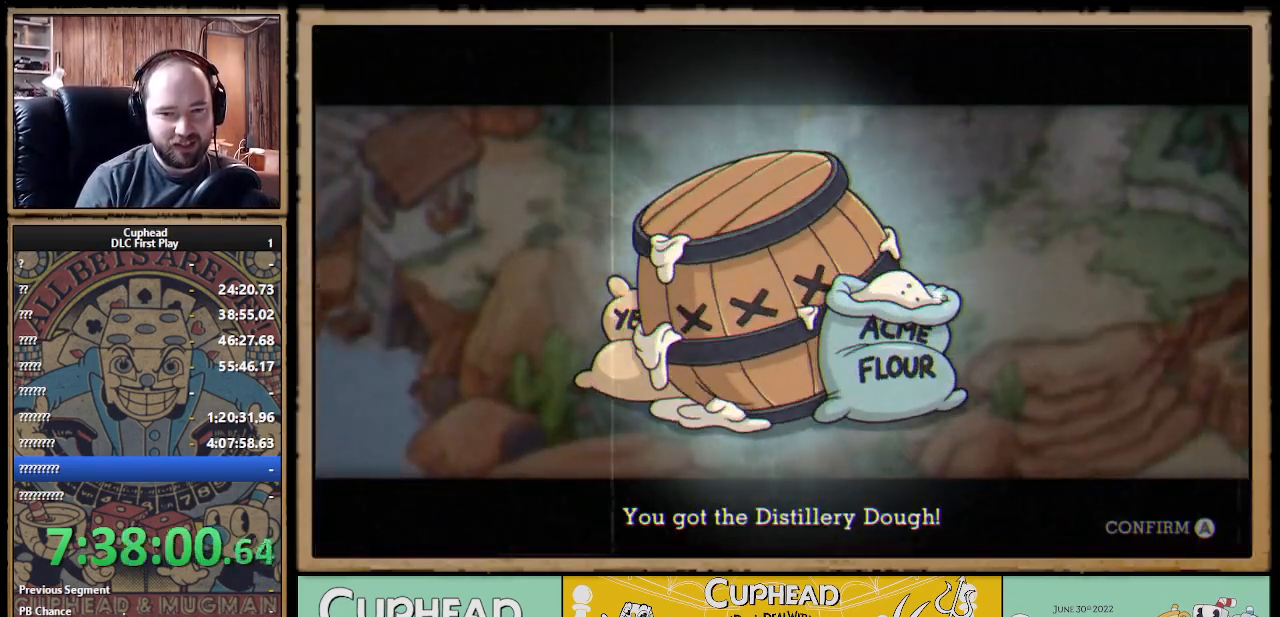
{"buttons": [], "left_stick": "right", "right_stick": "center", "events": [[33, "A", "down"], [83, "A", "up"], [150, "A", "down"], [217, "A", "up"], [283, "A", "down"], [317, "A", "up"]]}
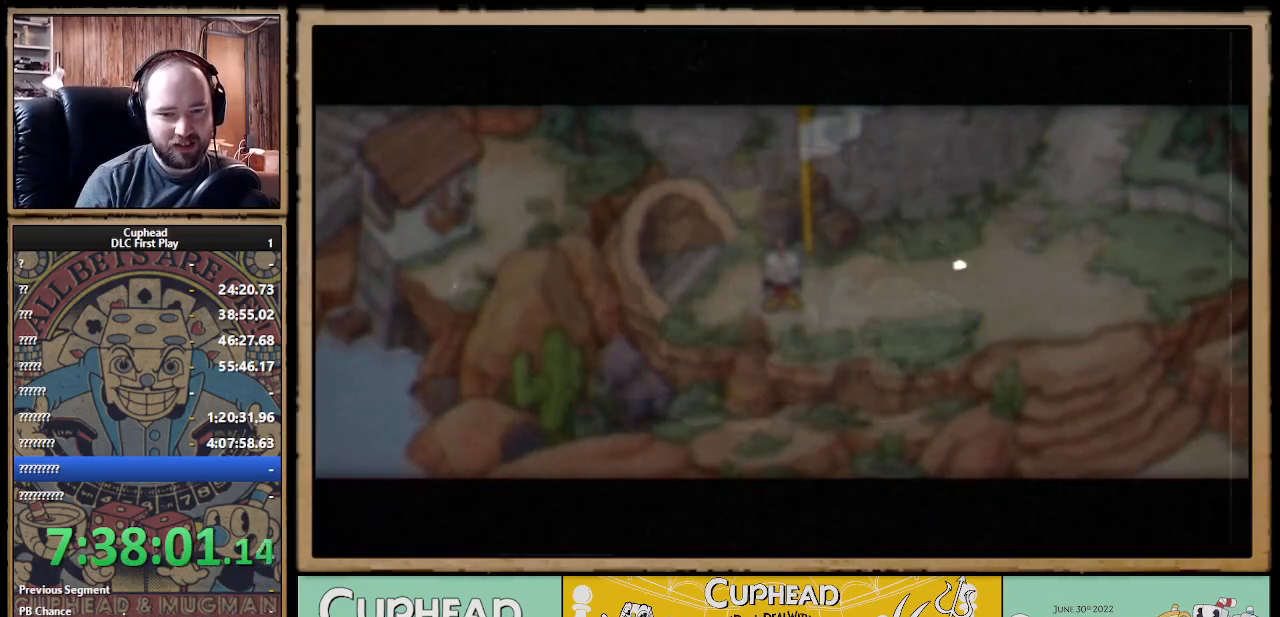
{"buttons": [], "left_stick": "right", "right_stick": "center", "events": []}
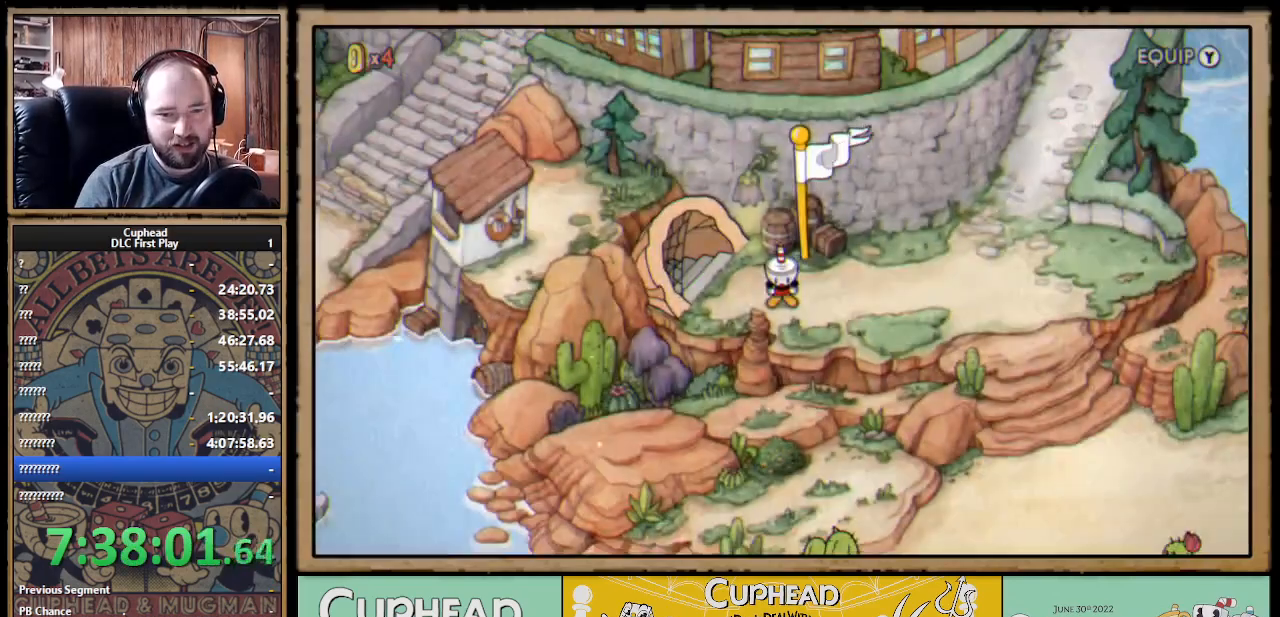
{"buttons": [], "left_stick": "right", "right_stick": "center", "events": []}
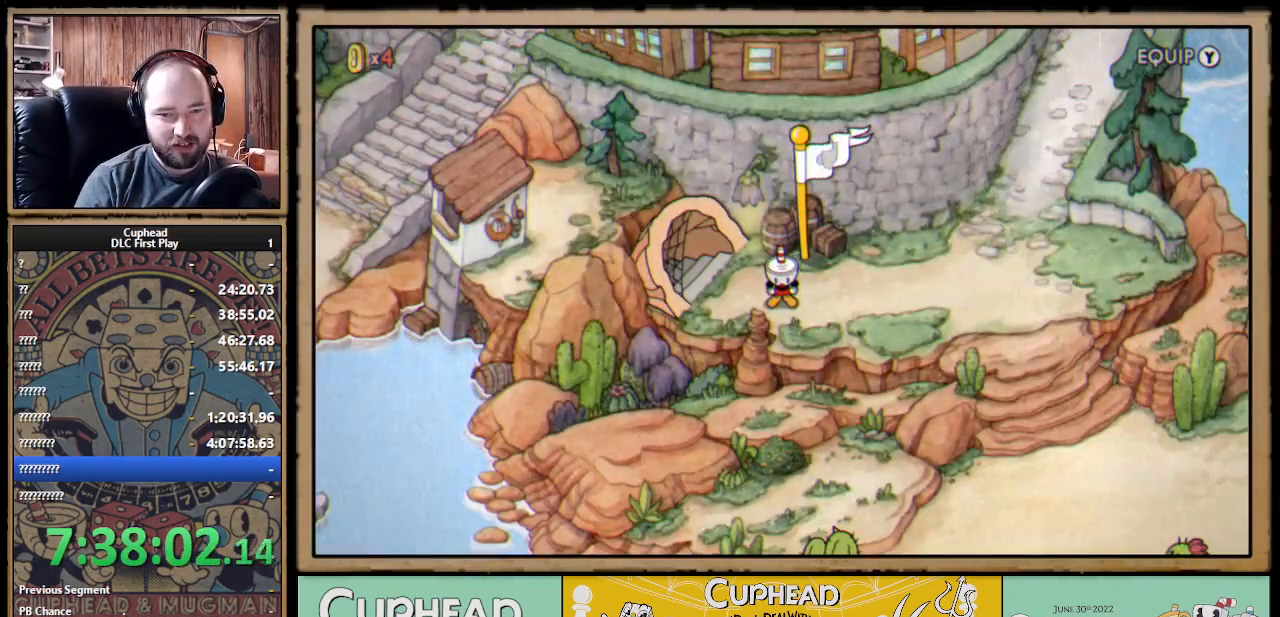
{"buttons": [], "left_stick": "right", "right_stick": "center", "events": []}
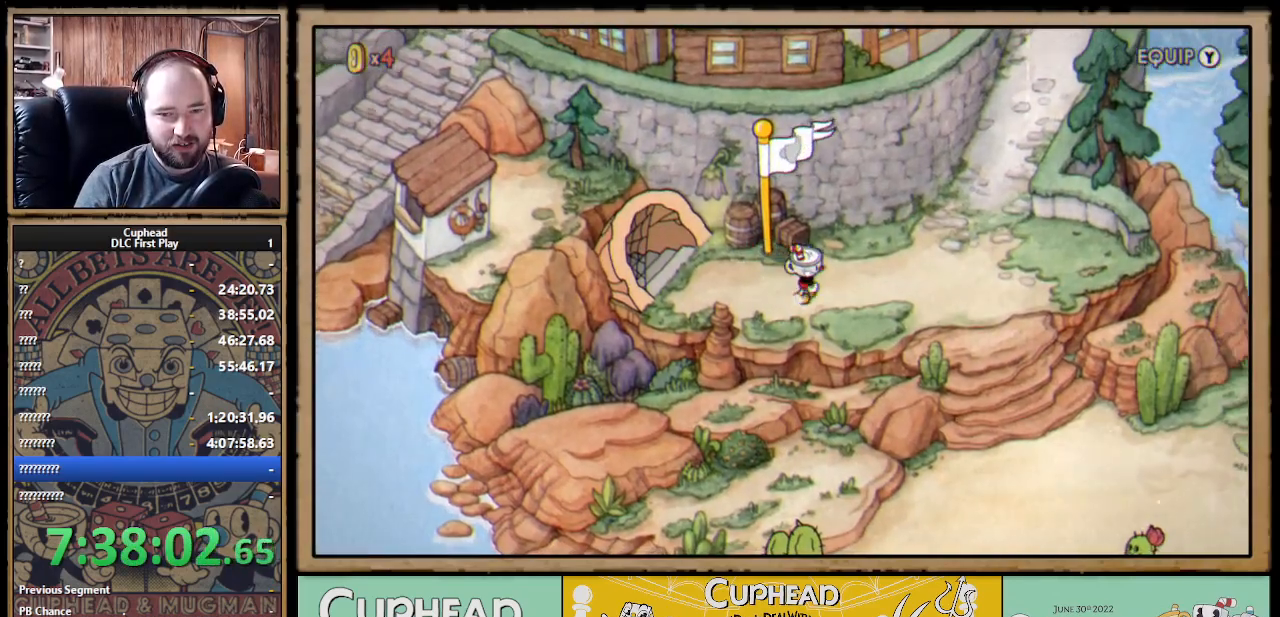
{"buttons": [], "left_stick": "right", "right_stick": "center", "events": []}
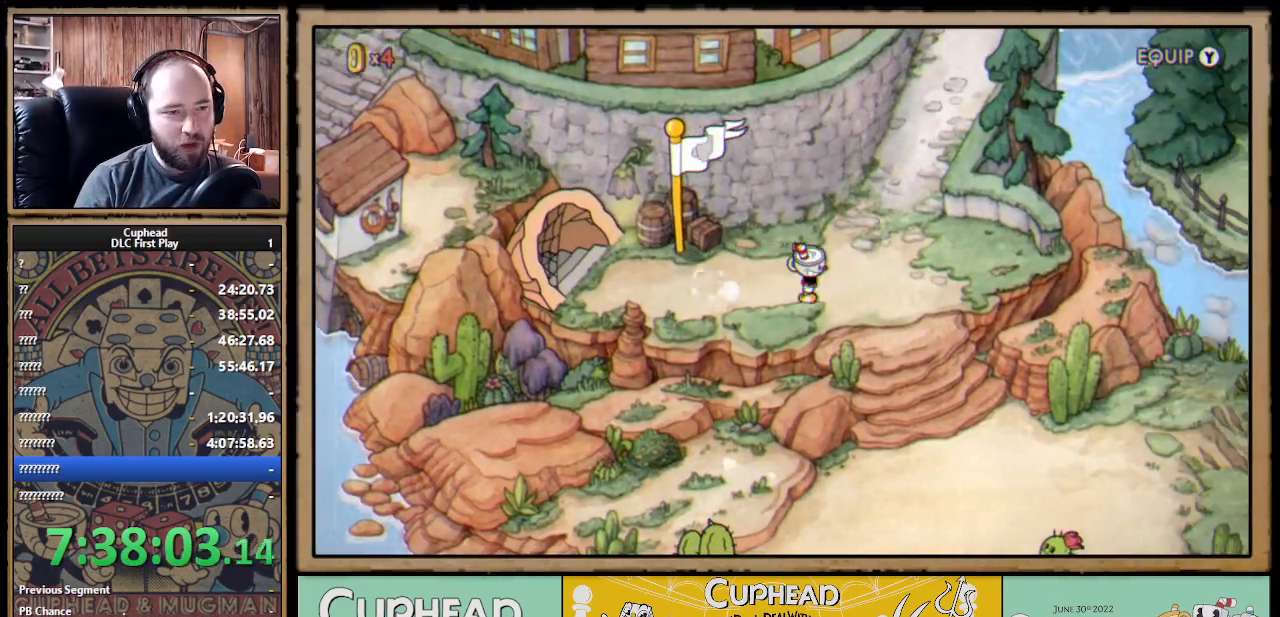
{"buttons": [], "left_stick": "down-right", "right_stick": "center", "events": [[167, "left_stick", "down-right"]]}
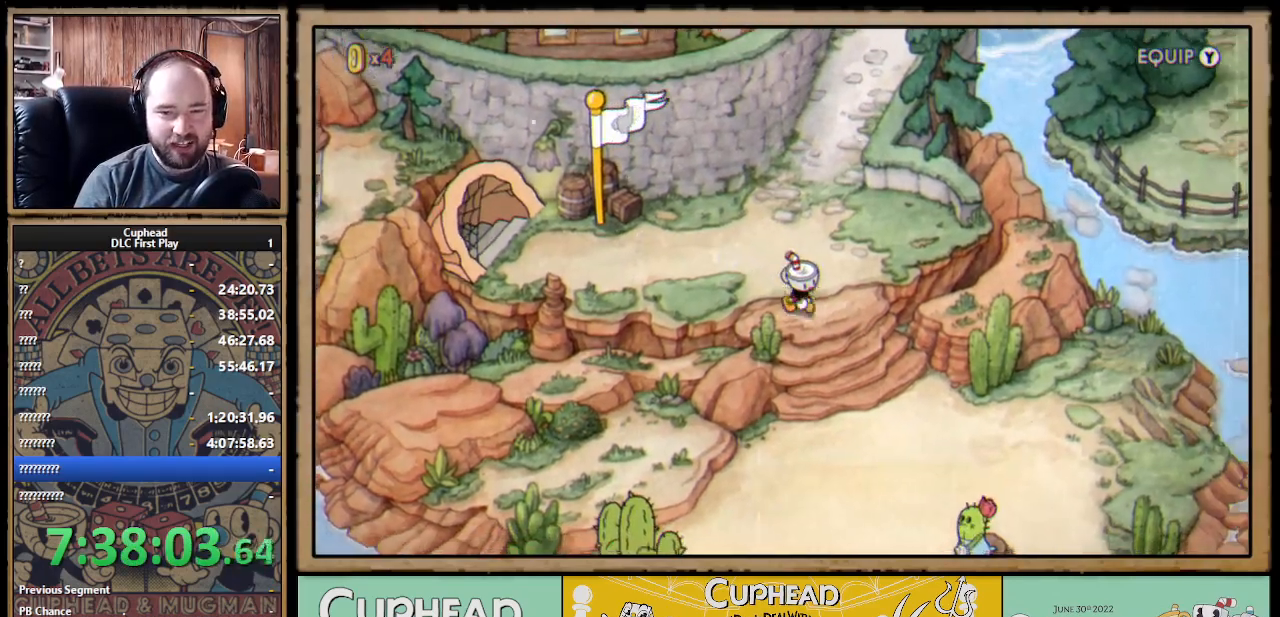
{"buttons": [], "left_stick": "down-right", "right_stick": "center", "events": []}
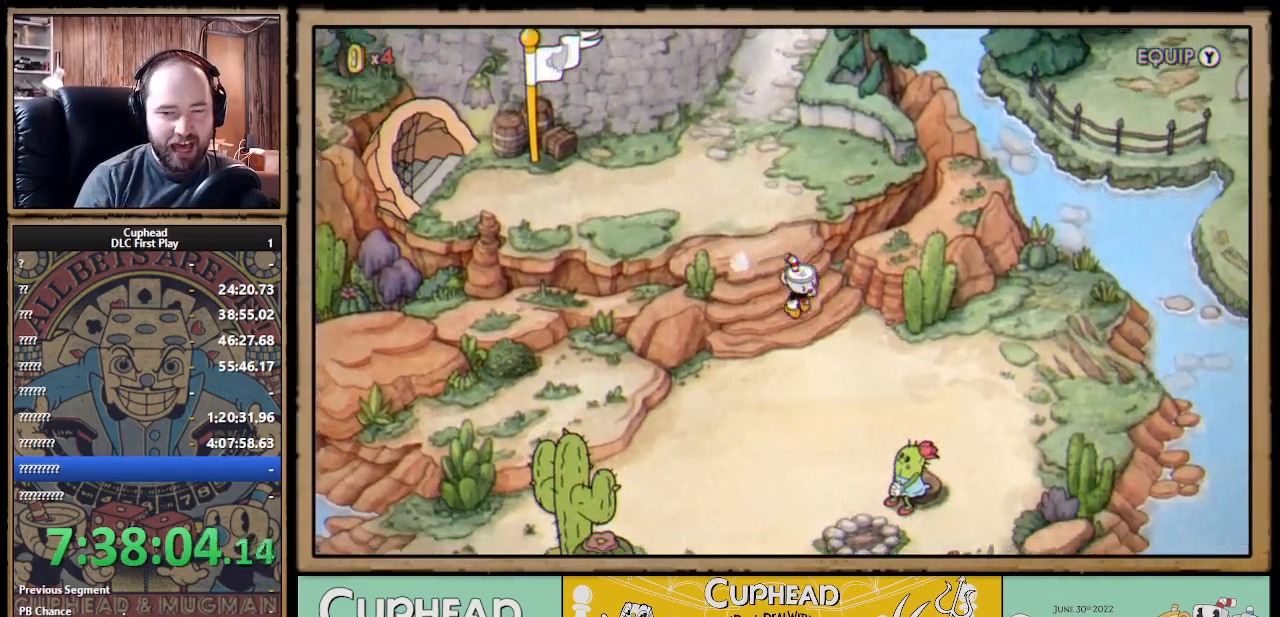
{"buttons": [], "left_stick": "down-right", "right_stick": "center", "events": []}
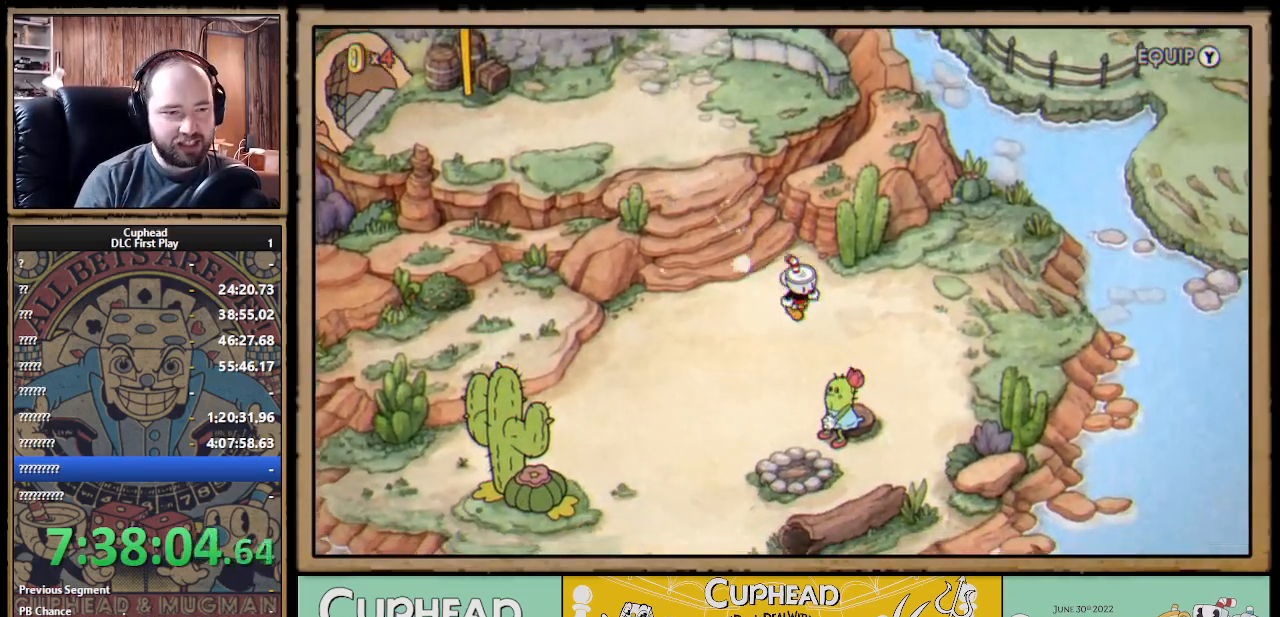
{"buttons": [], "left_stick": "down", "right_stick": "center", "events": [[367, "left_stick", "down"]]}
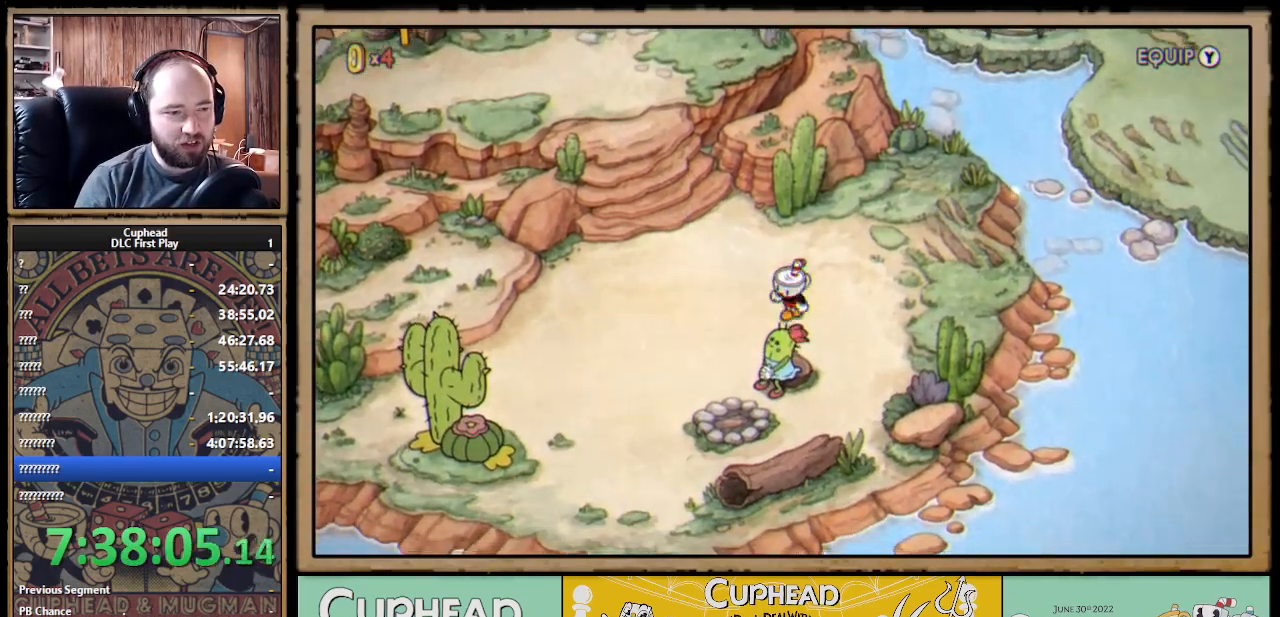
{"buttons": [], "left_stick": "center", "right_stick": "center", "events": [[333, "A", "down"], [450, "A", "up"], [467, "left_stick", "center"]]}
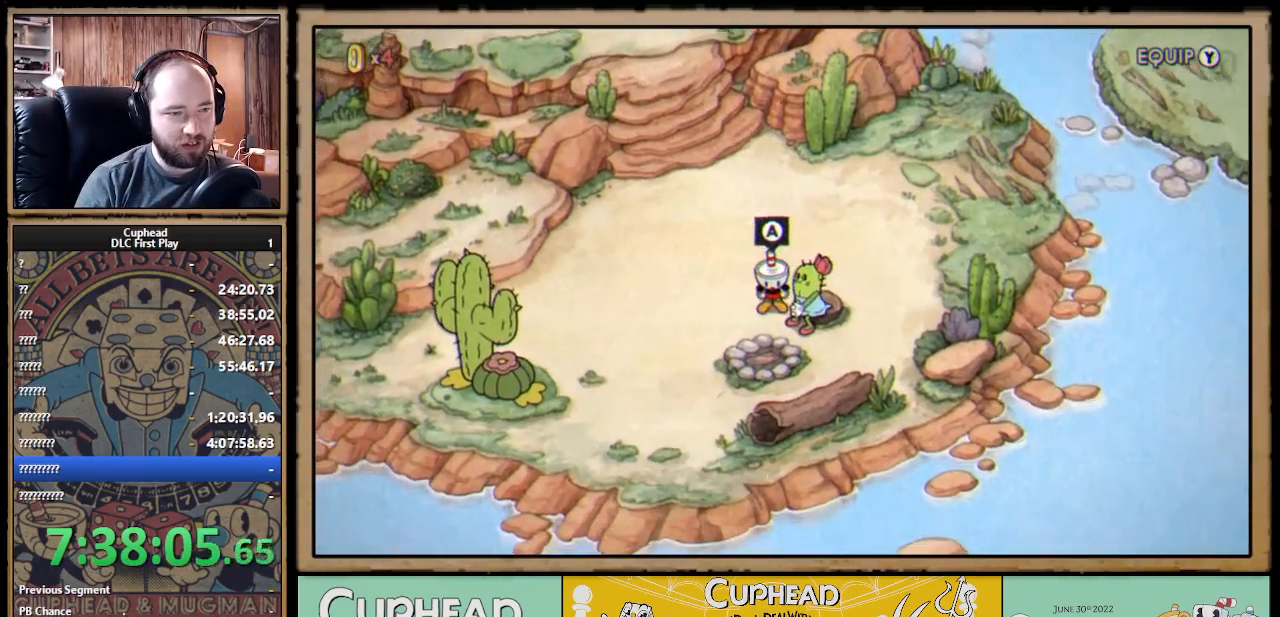
{"buttons": [], "left_stick": "center", "right_stick": "center", "events": [[17, "A", "down"], [117, "A", "up"], [167, "A", "down"], [267, "A", "up"]]}